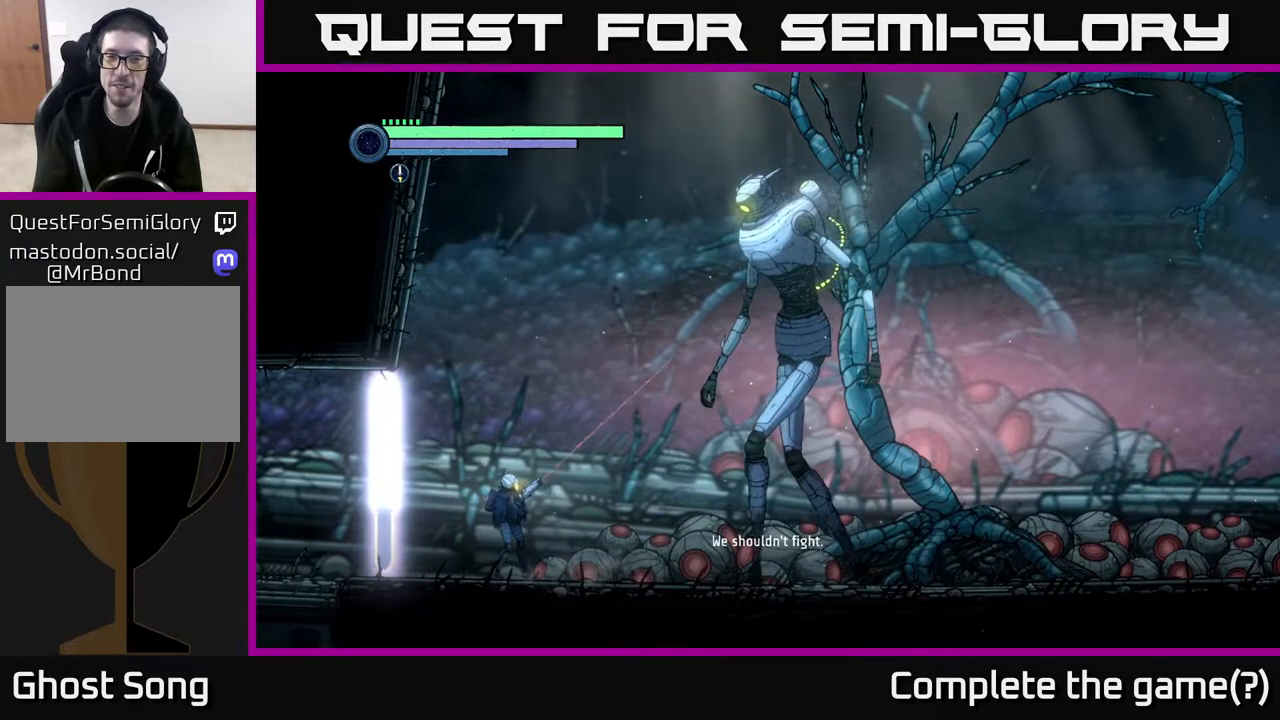
Gameplay with a controller (Xbox layout); each line is a JSON object with the inputs held at the frame after it. "events" lists button and stick changes between this image and that frame as [ms after this image, input, new state], when the widget could be followed in between.
{"buttons": ["L2"], "left_stick": "up-right", "right_stick": "center", "events": []}
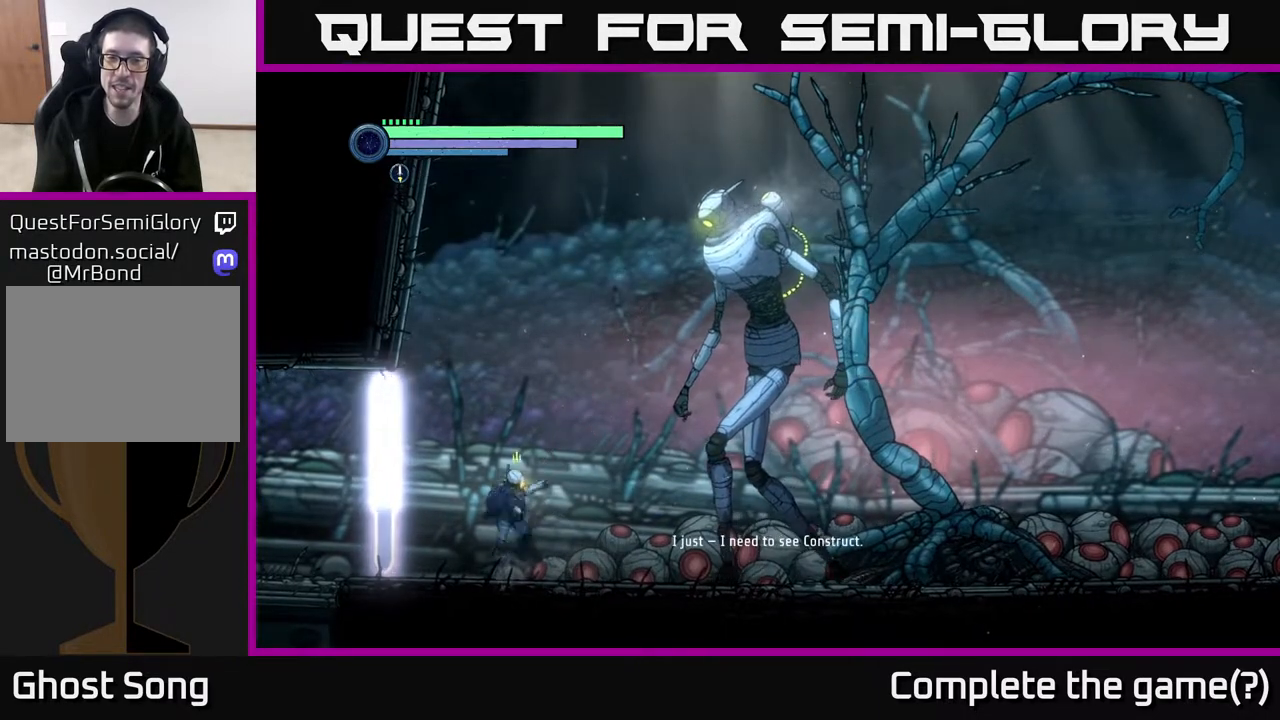
{"buttons": [], "left_stick": "center", "right_stick": "center", "events": [[17, "L2", "up"], [67, "left_stick", "center"]]}
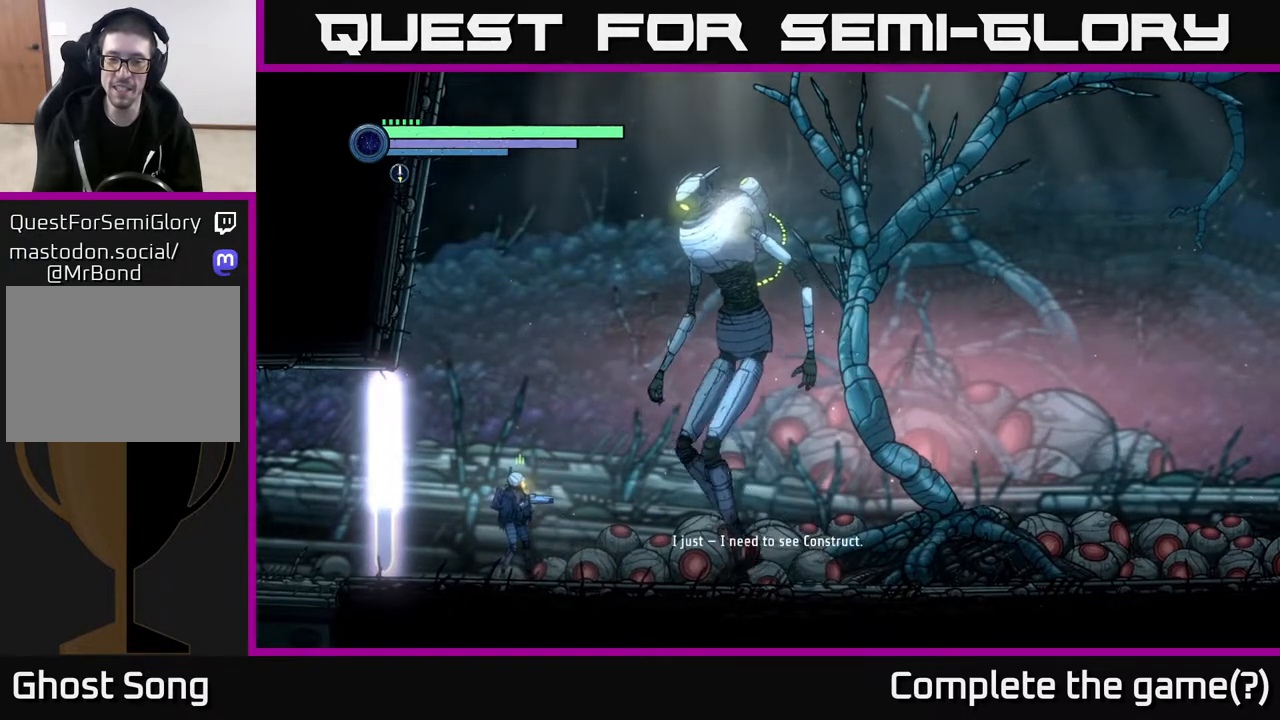
{"buttons": ["R1"], "left_stick": "right", "right_stick": "center", "events": [[100, "left_stick", "right"], [200, "A", "down"], [333, "R1", "down"], [400, "A", "up"]]}
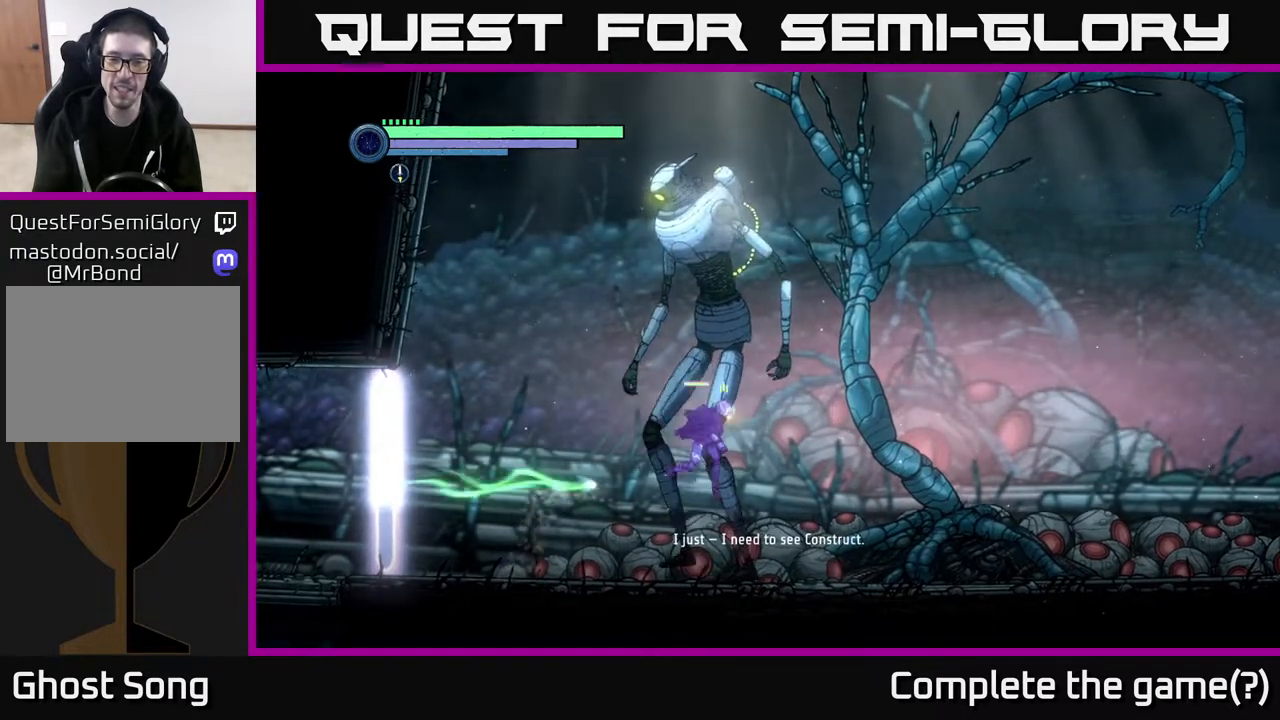
{"buttons": [], "left_stick": "right", "right_stick": "center", "events": [[400, "R1", "up"]]}
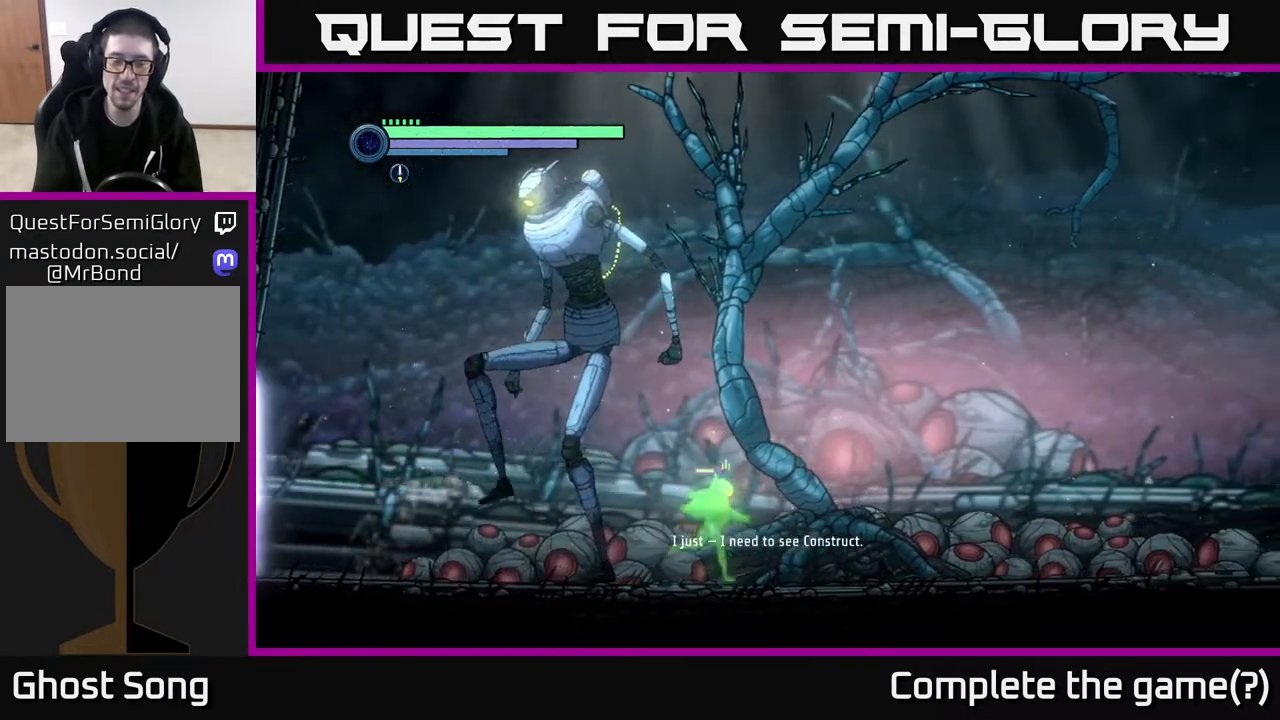
{"buttons": ["L2"], "left_stick": "left", "right_stick": "center", "events": [[467, "left_stick", "left"], [500, "L2", "down"]]}
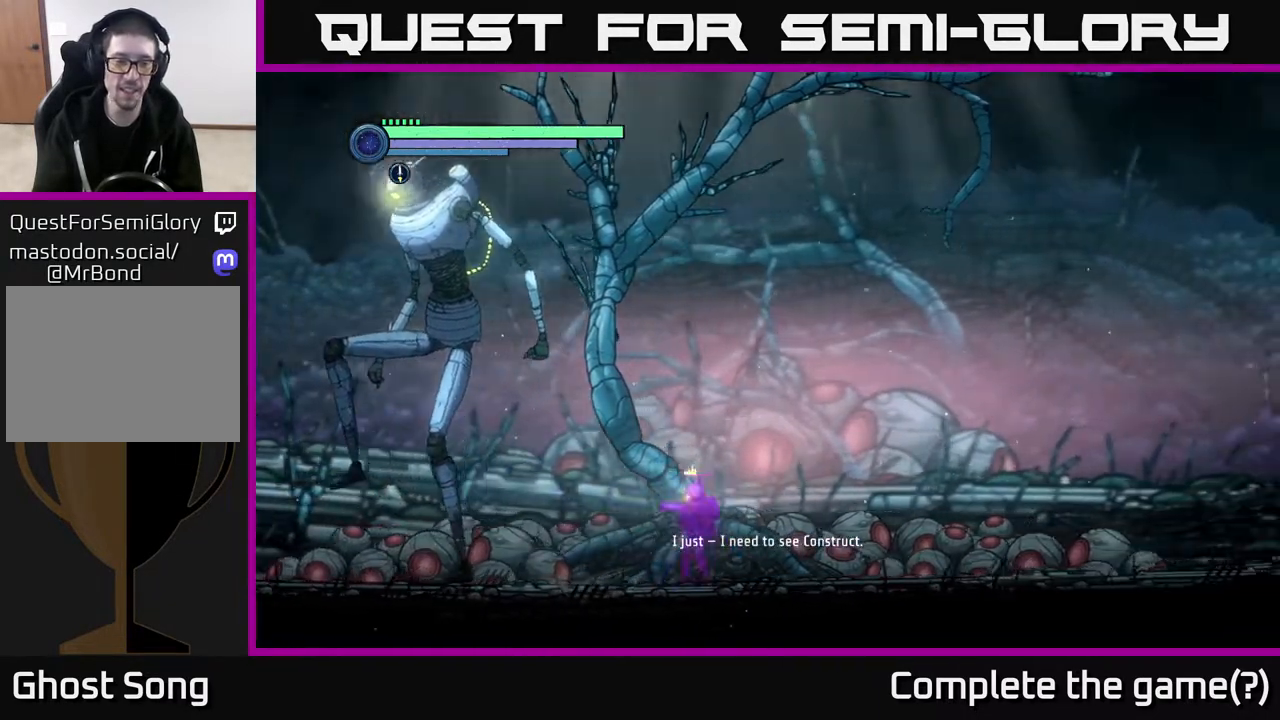
{"buttons": ["L2"], "left_stick": "left", "right_stick": "center", "events": []}
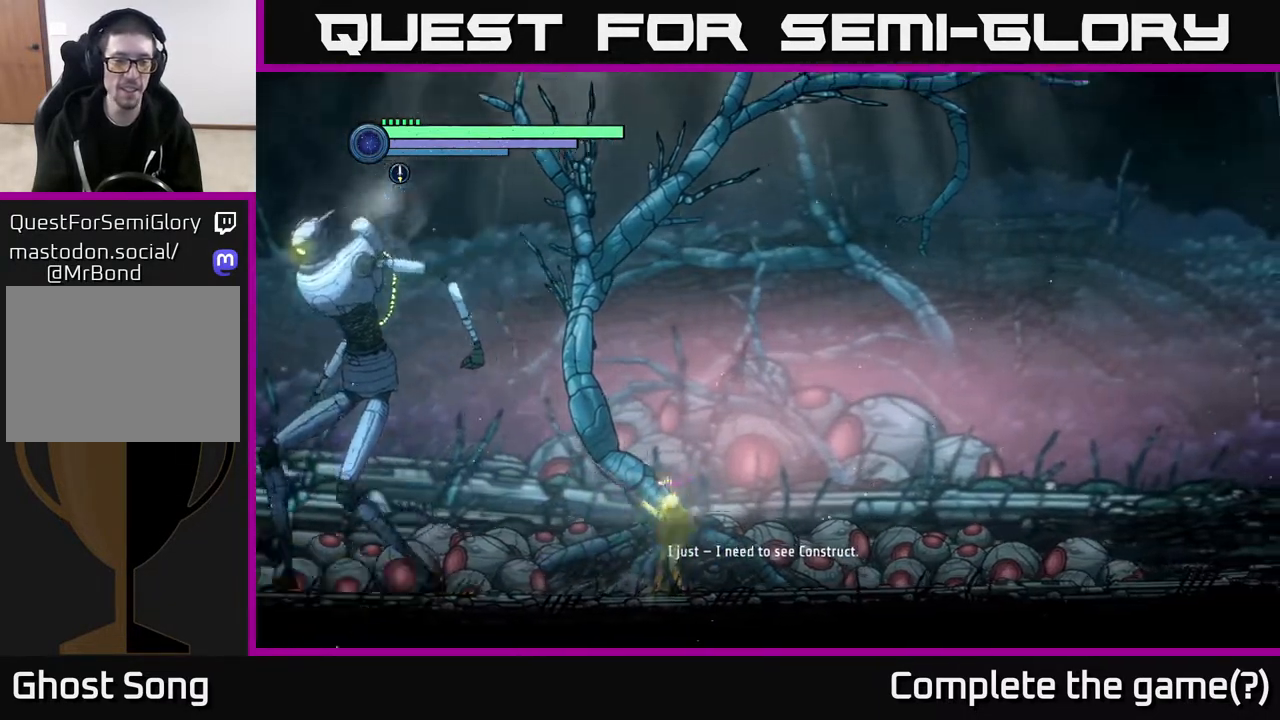
{"buttons": ["L2"], "left_stick": "left", "right_stick": "center", "events": []}
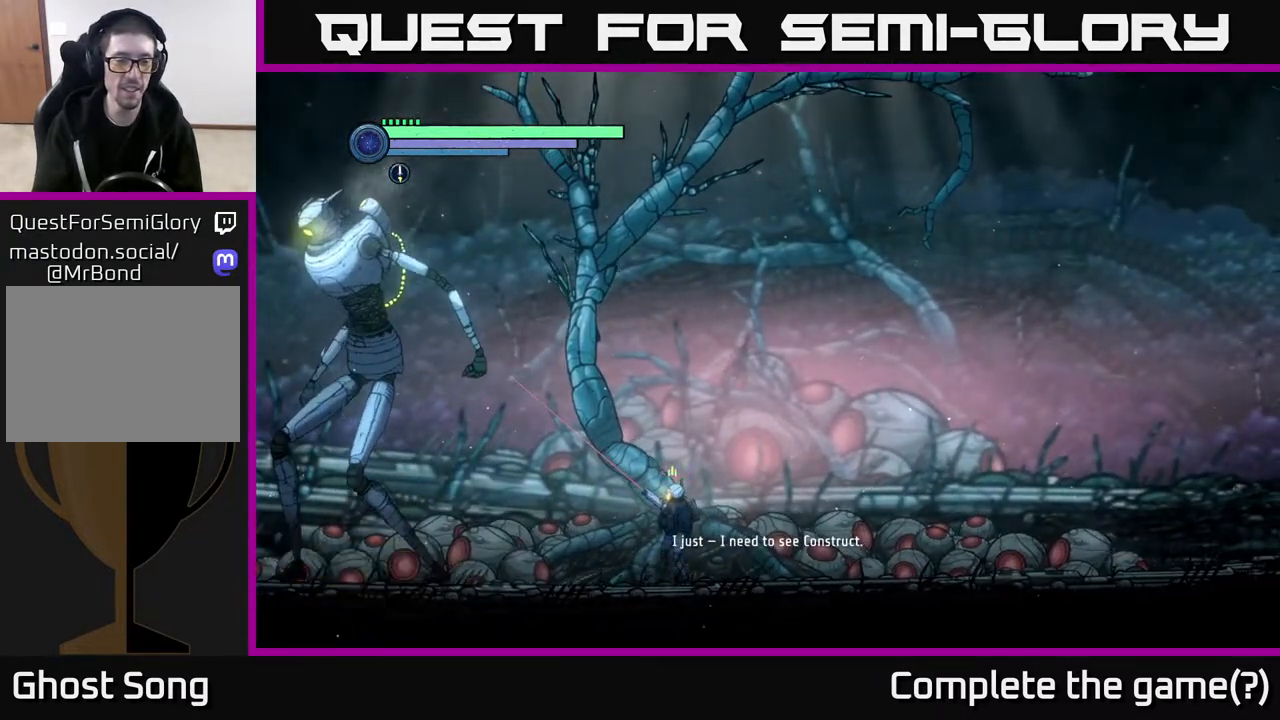
{"buttons": ["L2"], "left_stick": "up-left", "right_stick": "center", "events": [[300, "left_stick", "up-left"]]}
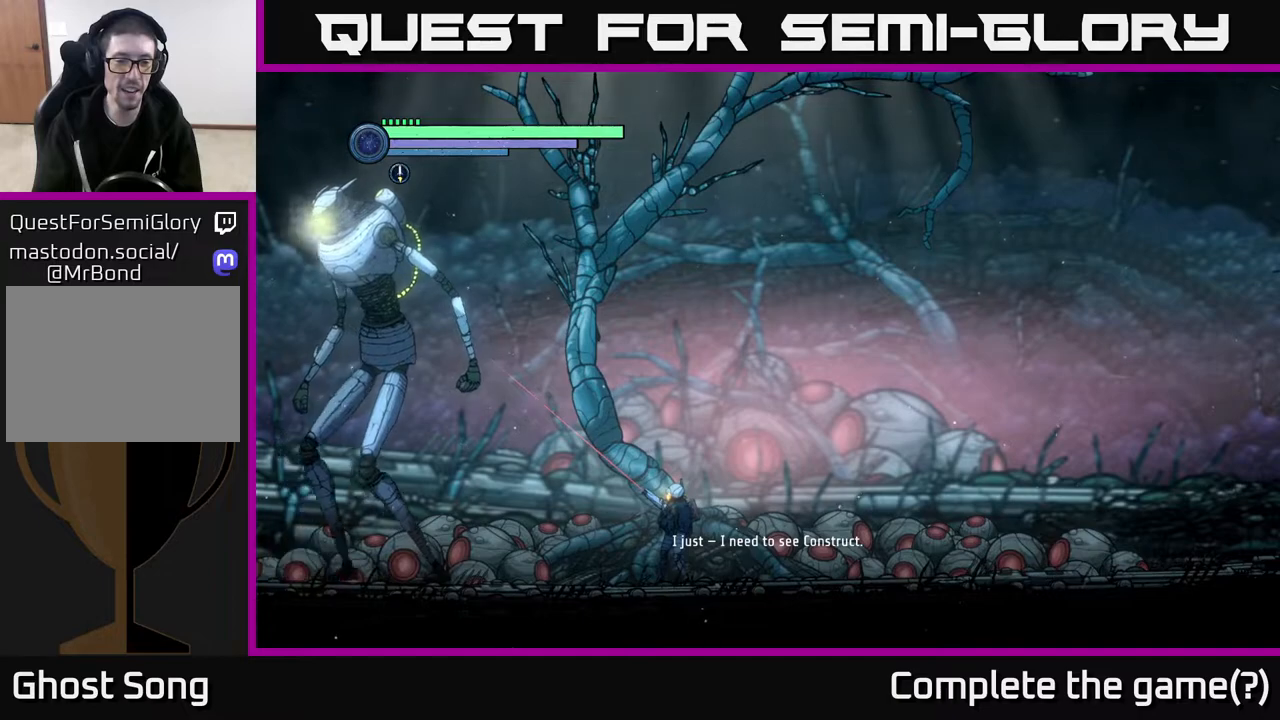
{"buttons": ["L2"], "left_stick": "up-left", "right_stick": "center", "events": []}
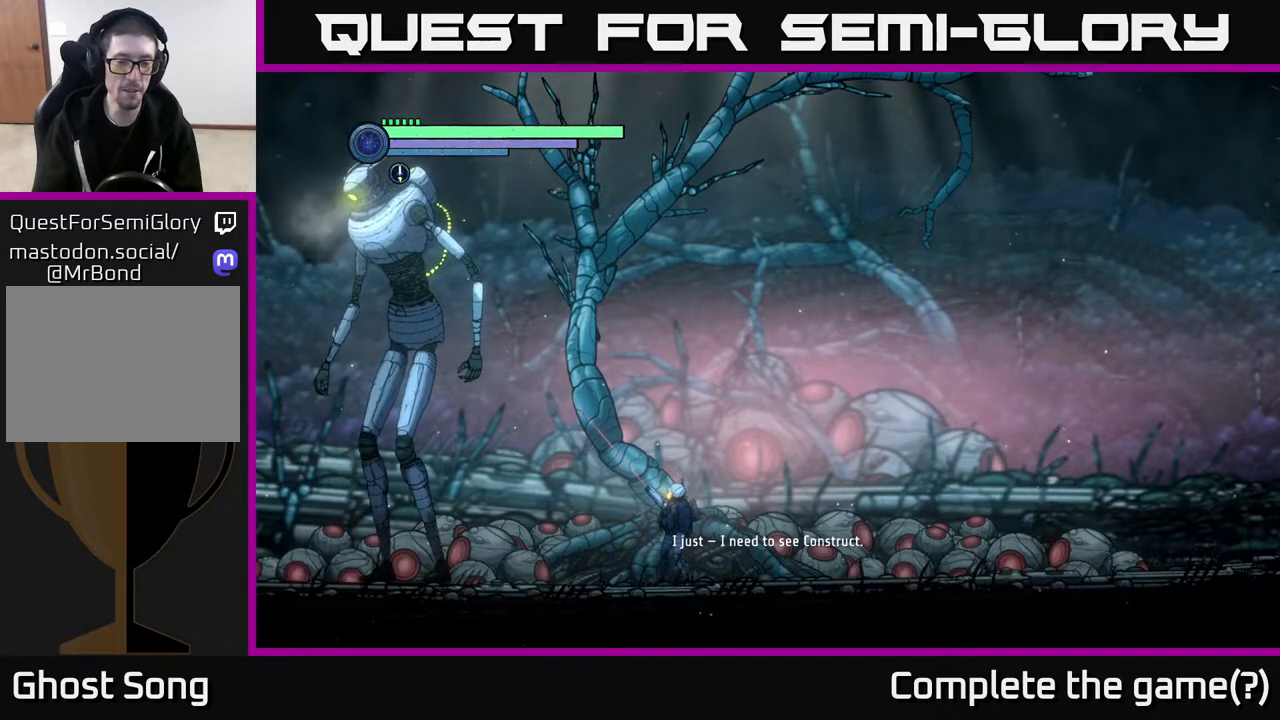
{"buttons": ["L2"], "left_stick": "up-left", "right_stick": "center", "events": []}
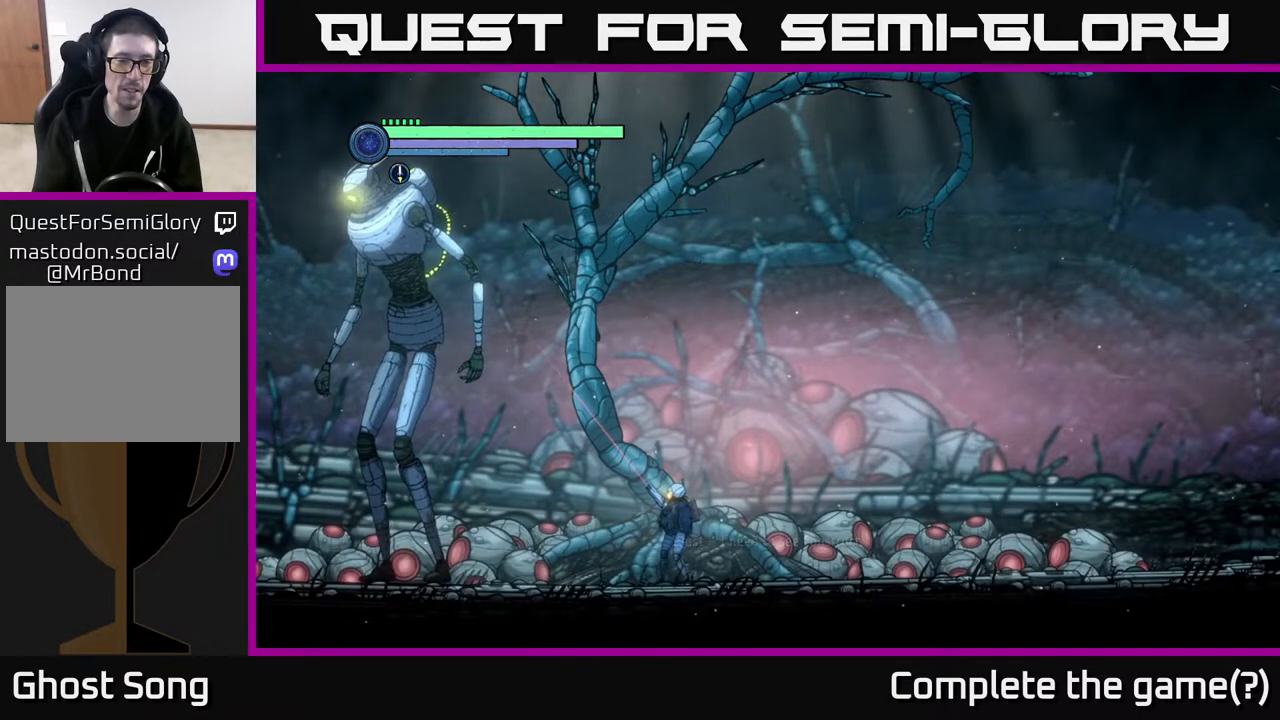
{"buttons": ["L2"], "left_stick": "up-left", "right_stick": "center", "events": []}
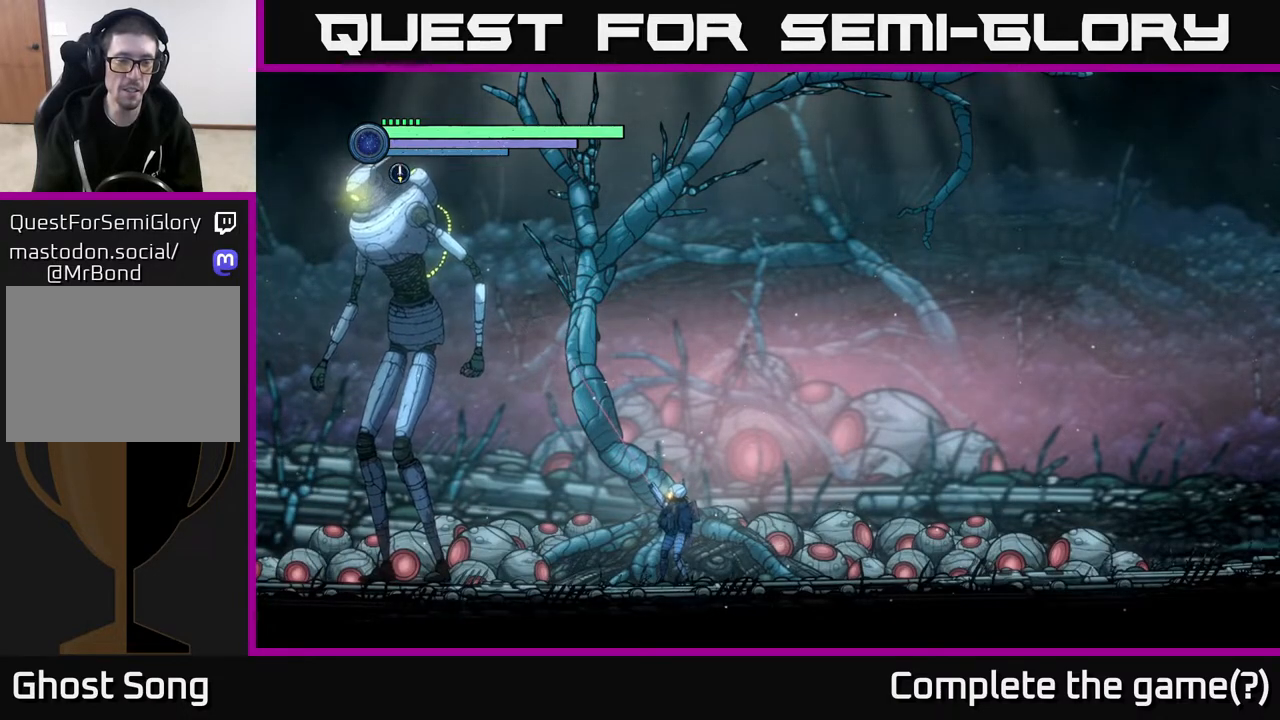
{"buttons": ["L2"], "left_stick": "up-left", "right_stick": "center", "events": []}
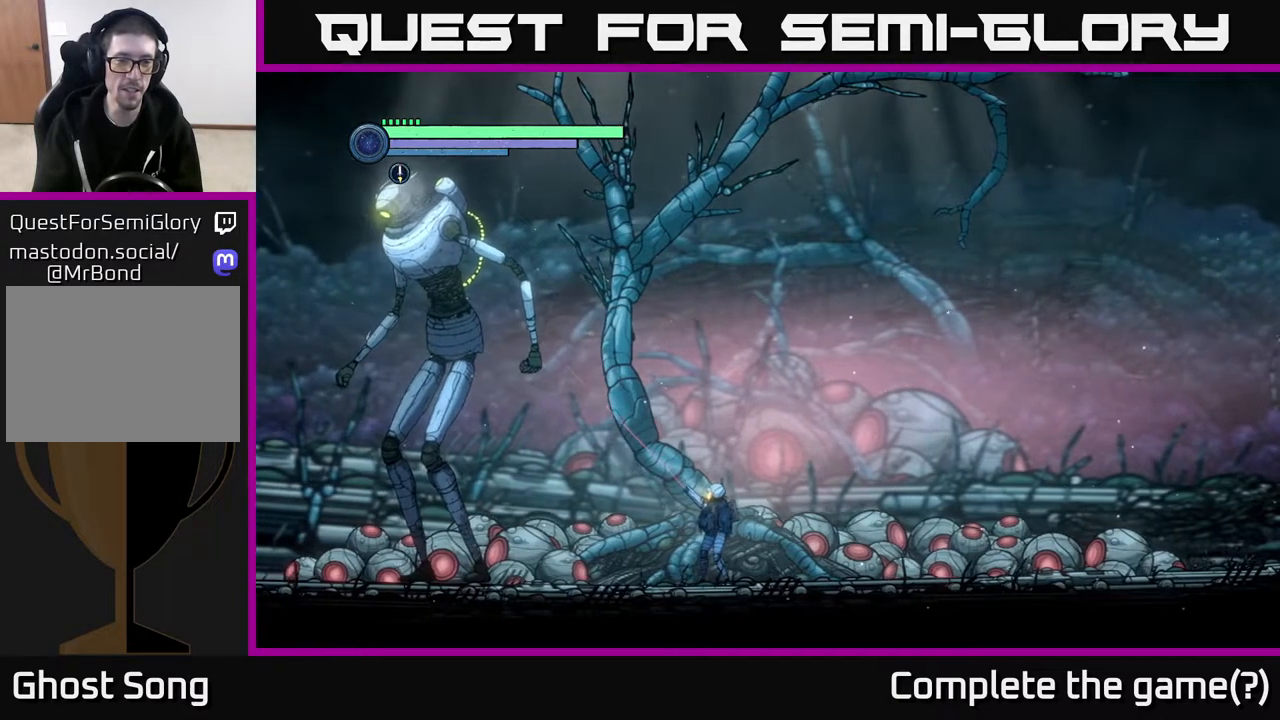
{"buttons": ["L2"], "left_stick": "up-left", "right_stick": "center", "events": []}
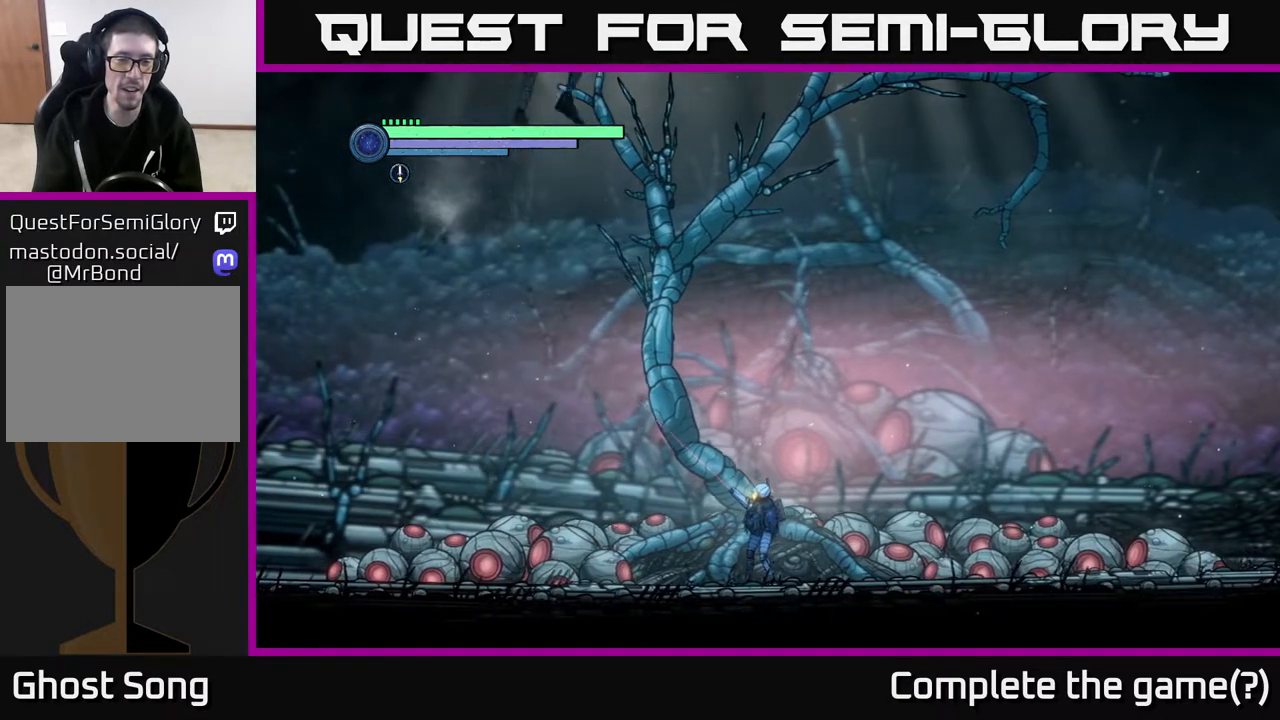
{"buttons": [], "left_stick": "left", "right_stick": "center", "events": [[50, "L2", "up"], [67, "left_stick", "right"], [267, "left_stick", "left"]]}
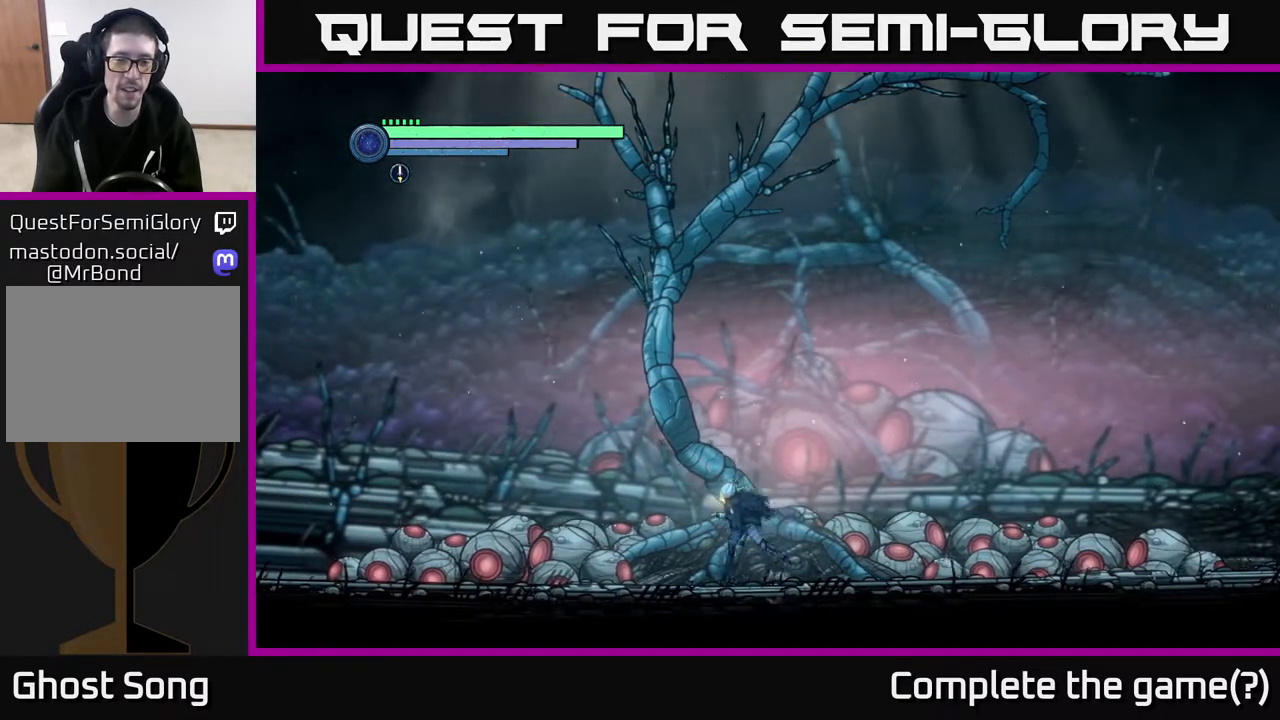
{"buttons": ["A", "R2"], "left_stick": "right", "right_stick": "center", "events": [[183, "R2", "down"], [317, "left_stick", "right"], [450, "R1", "down"], [467, "A", "down"], [500, "R1", "up"]]}
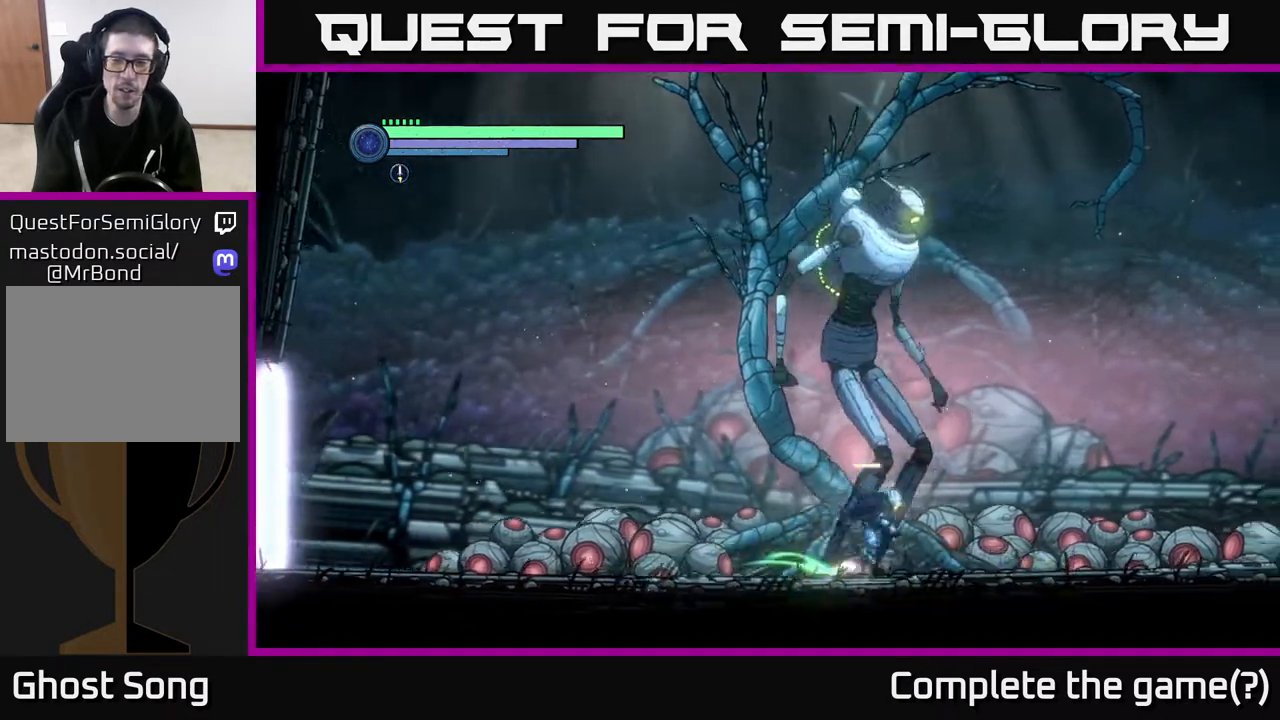
{"buttons": ["A", "R2"], "left_stick": "right", "right_stick": "center", "events": [[100, "A", "up"], [483, "A", "down"]]}
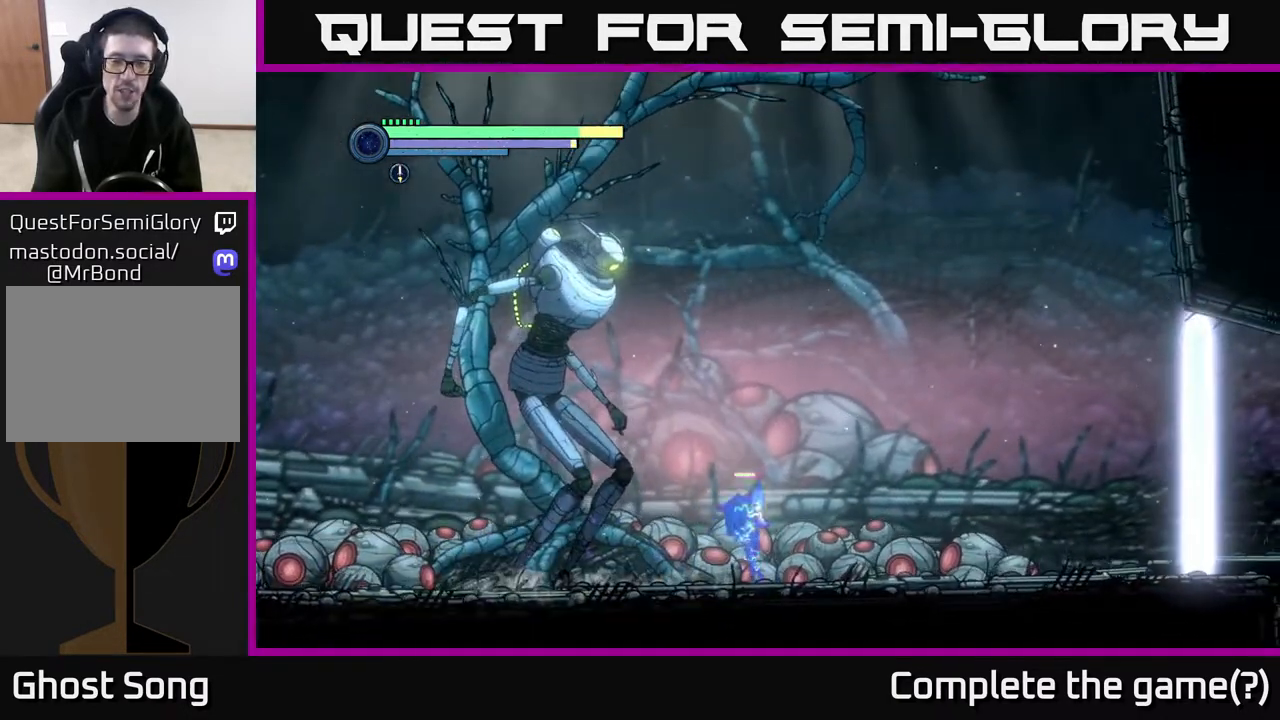
{"buttons": ["R2"], "left_stick": "right", "right_stick": "center", "events": [[283, "A", "up"]]}
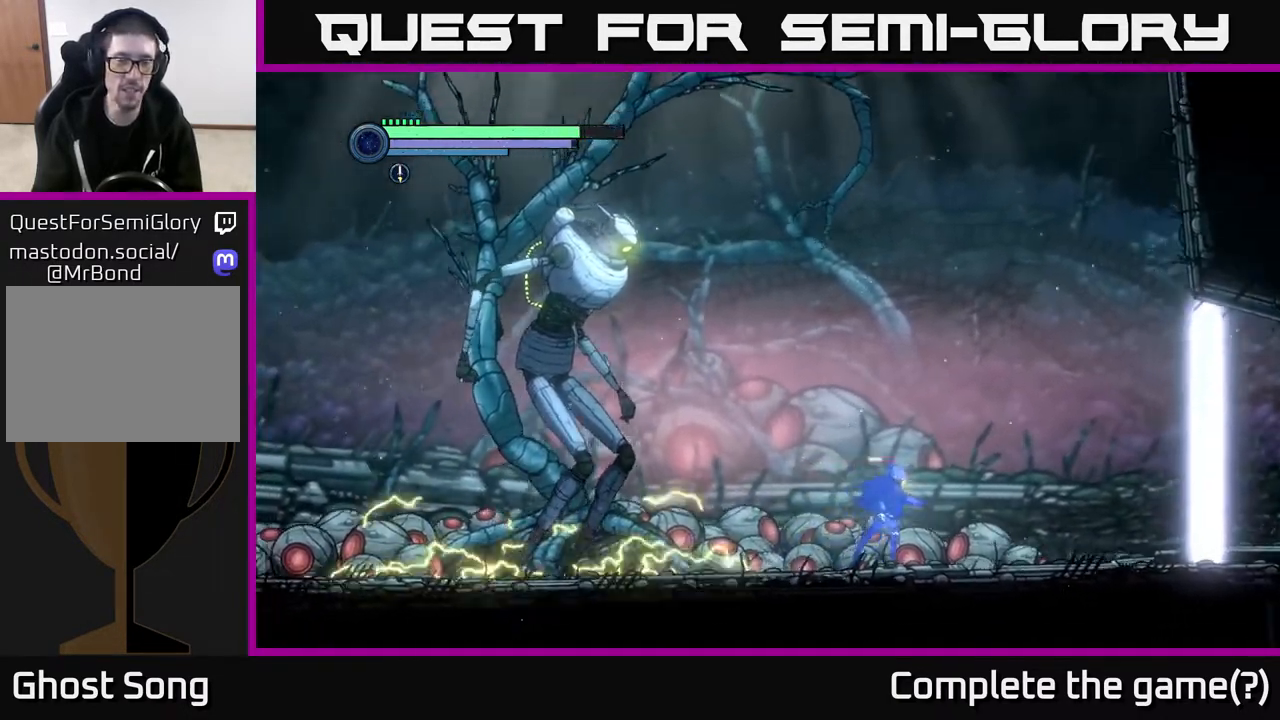
{"buttons": [], "left_stick": "right", "right_stick": "center", "events": [[117, "R2", "up"]]}
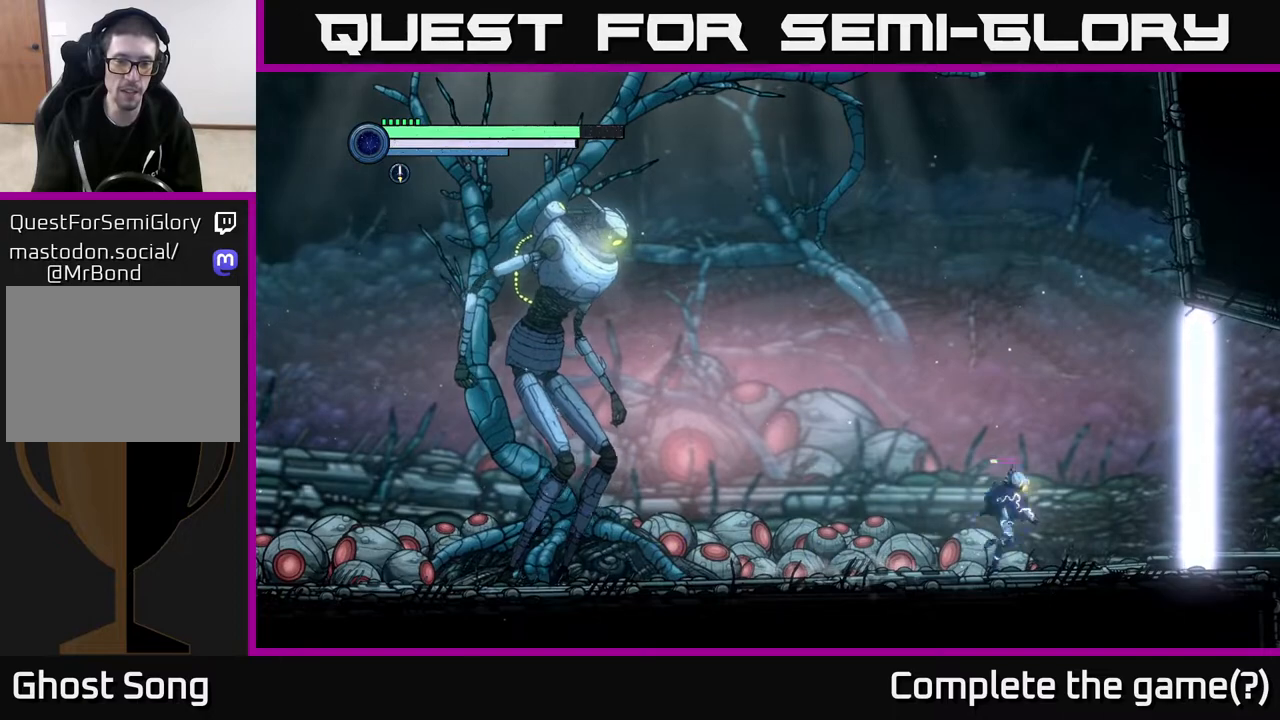
{"buttons": ["L2"], "left_stick": "left", "right_stick": "center", "events": [[217, "left_stick", "left"], [233, "L2", "down"]]}
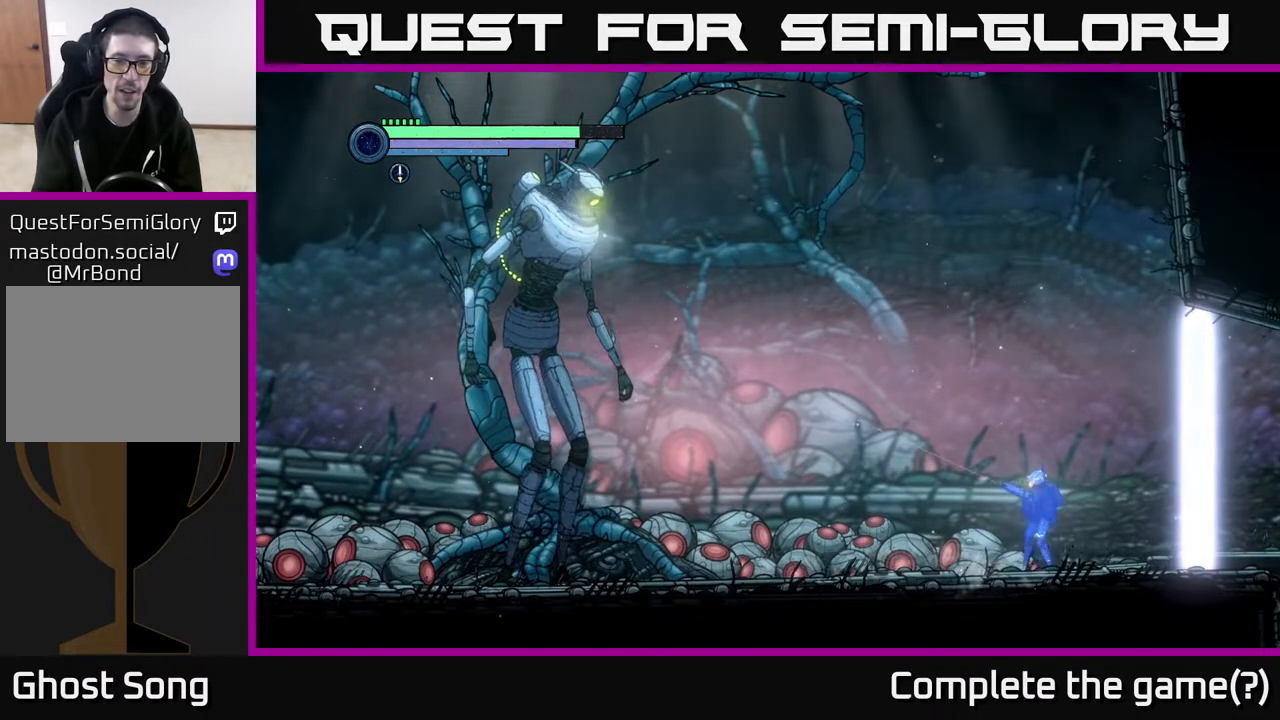
{"buttons": ["L2"], "left_stick": "left", "right_stick": "center", "events": []}
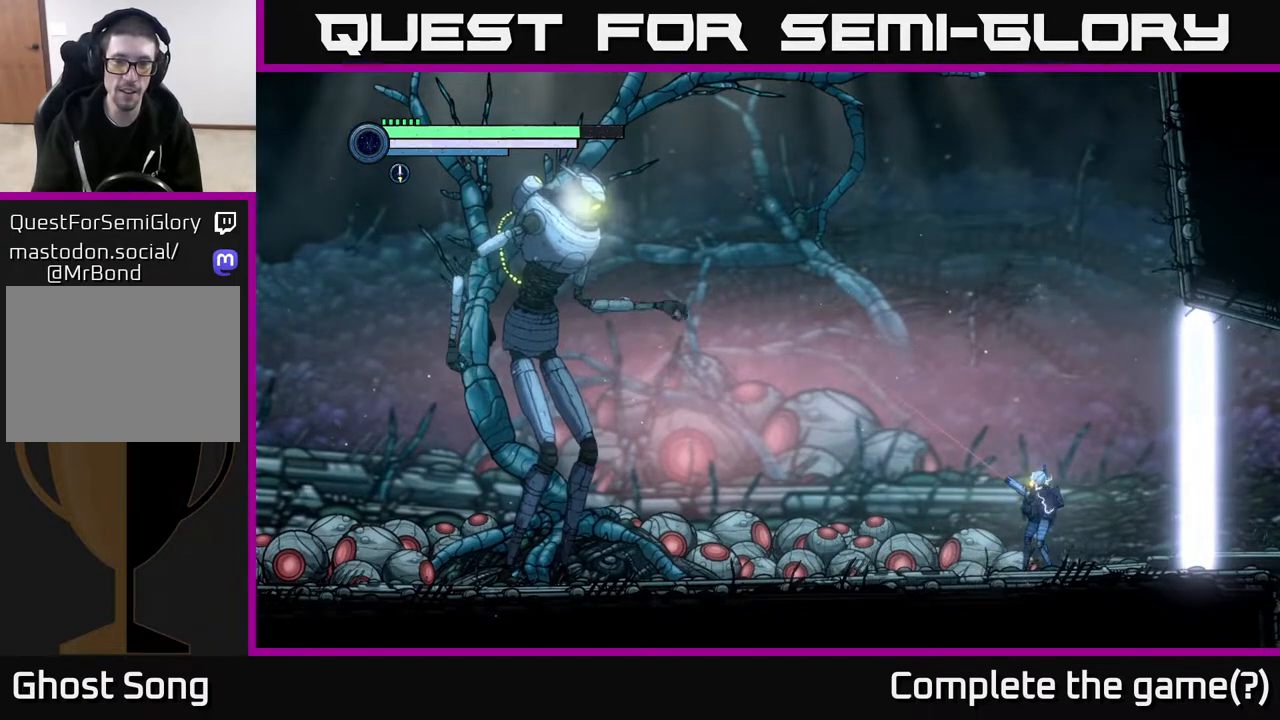
{"buttons": [], "left_stick": "center", "right_stick": "center", "events": [[450, "L2", "up"], [450, "left_stick", "center"]]}
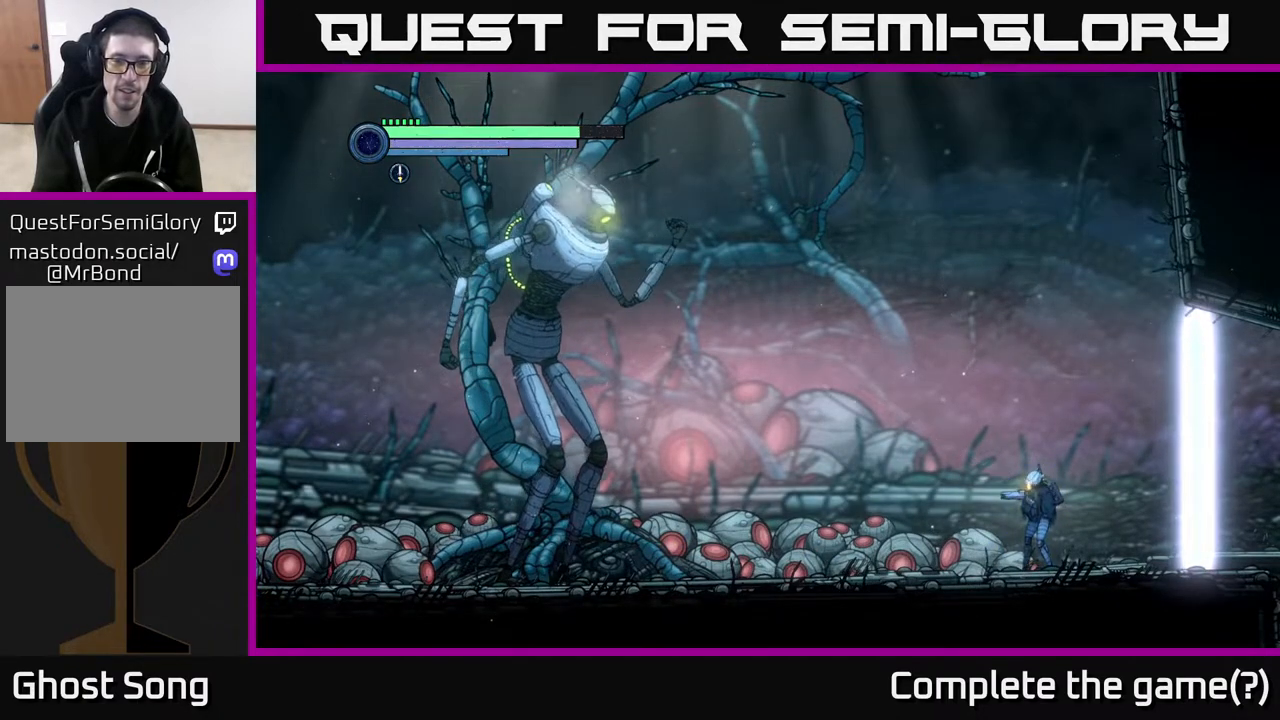
{"buttons": [], "left_stick": "center", "right_stick": "center", "events": []}
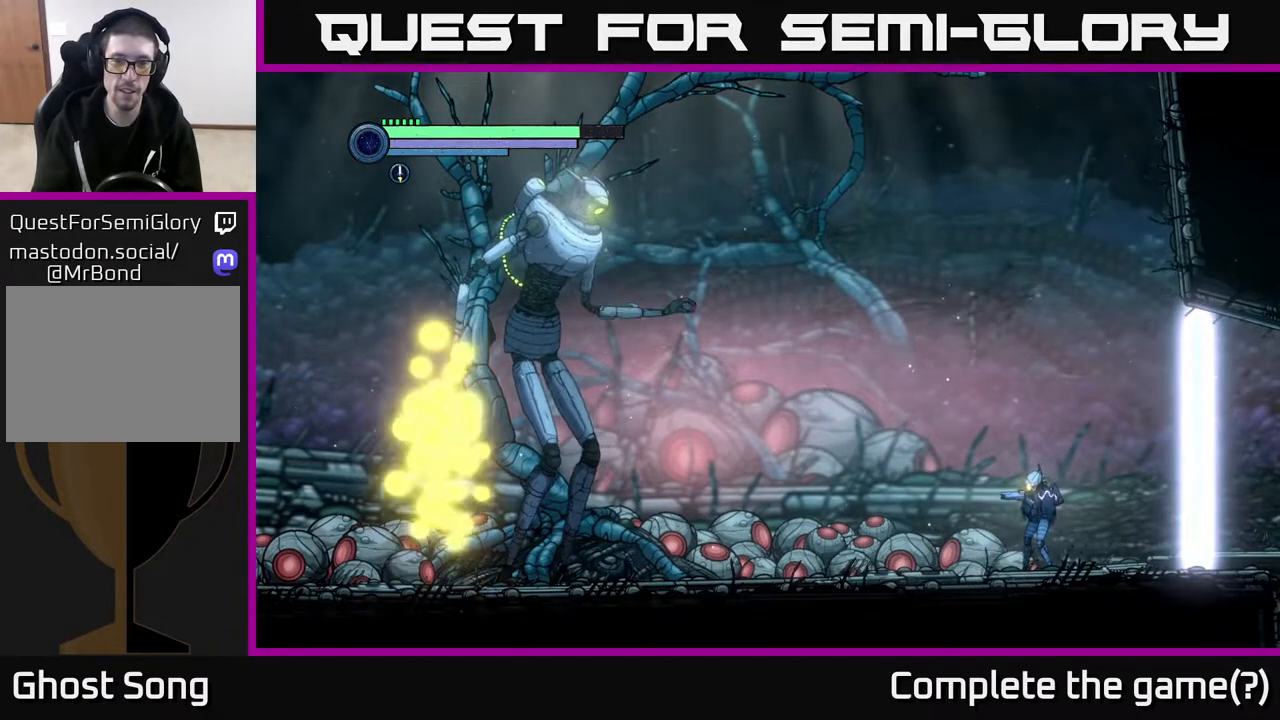
{"buttons": [], "left_stick": "left", "right_stick": "center", "events": [[400, "left_stick", "left"]]}
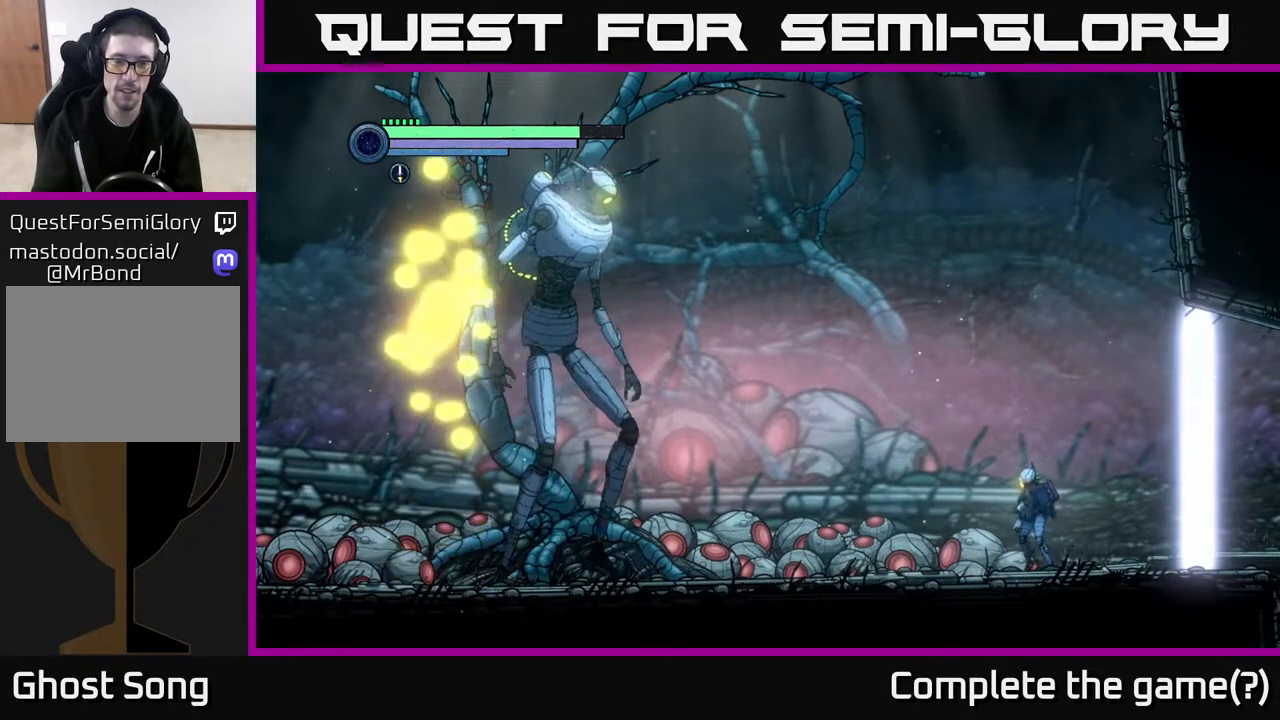
{"buttons": [], "left_stick": "center", "right_stick": "center", "events": [[150, "left_stick", "center"]]}
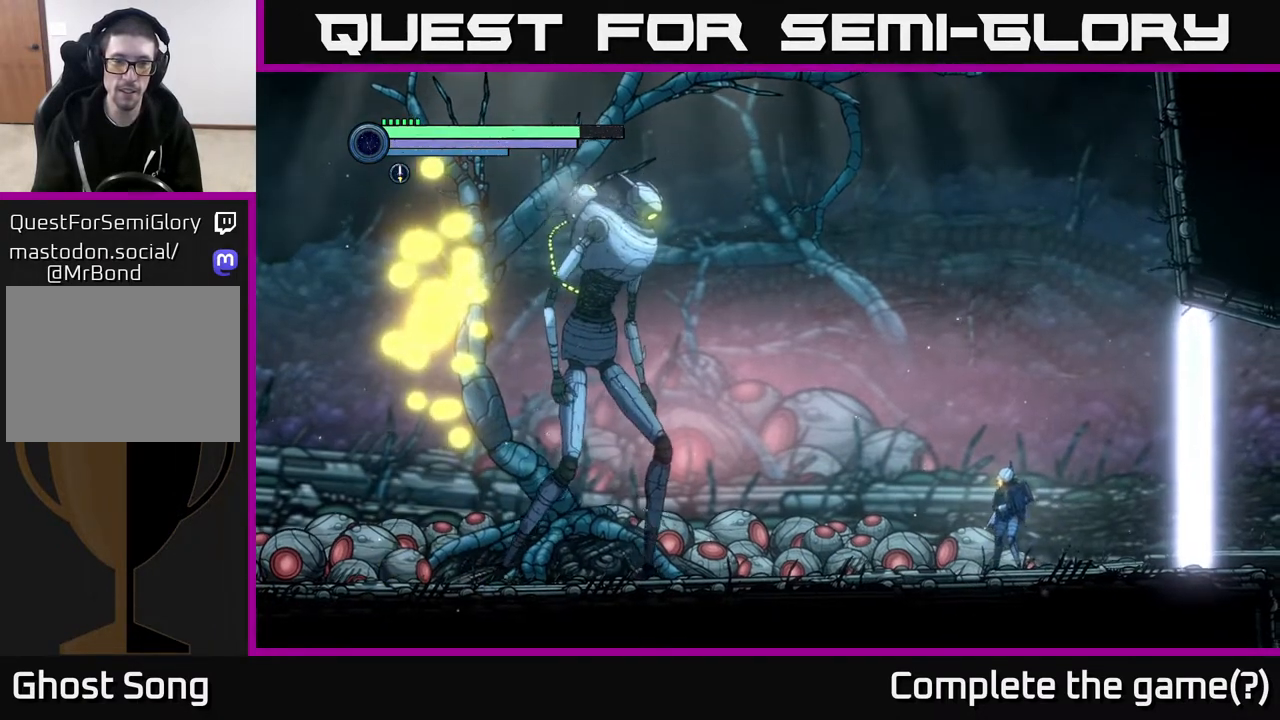
{"buttons": [], "left_stick": "left", "right_stick": "center", "events": [[17, "left_stick", "right"], [283, "left_stick", "center"], [333, "left_stick", "left"]]}
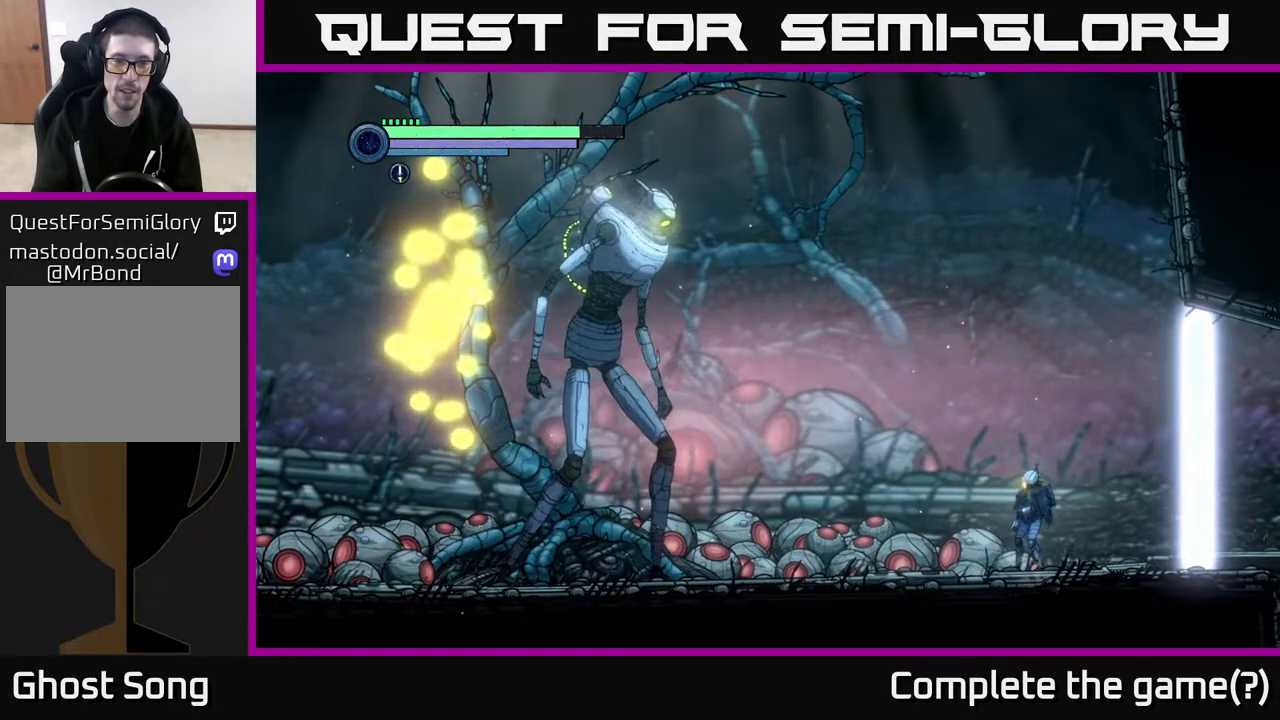
{"buttons": [], "left_stick": "center", "right_stick": "center", "events": [[17, "left_stick", "center"]]}
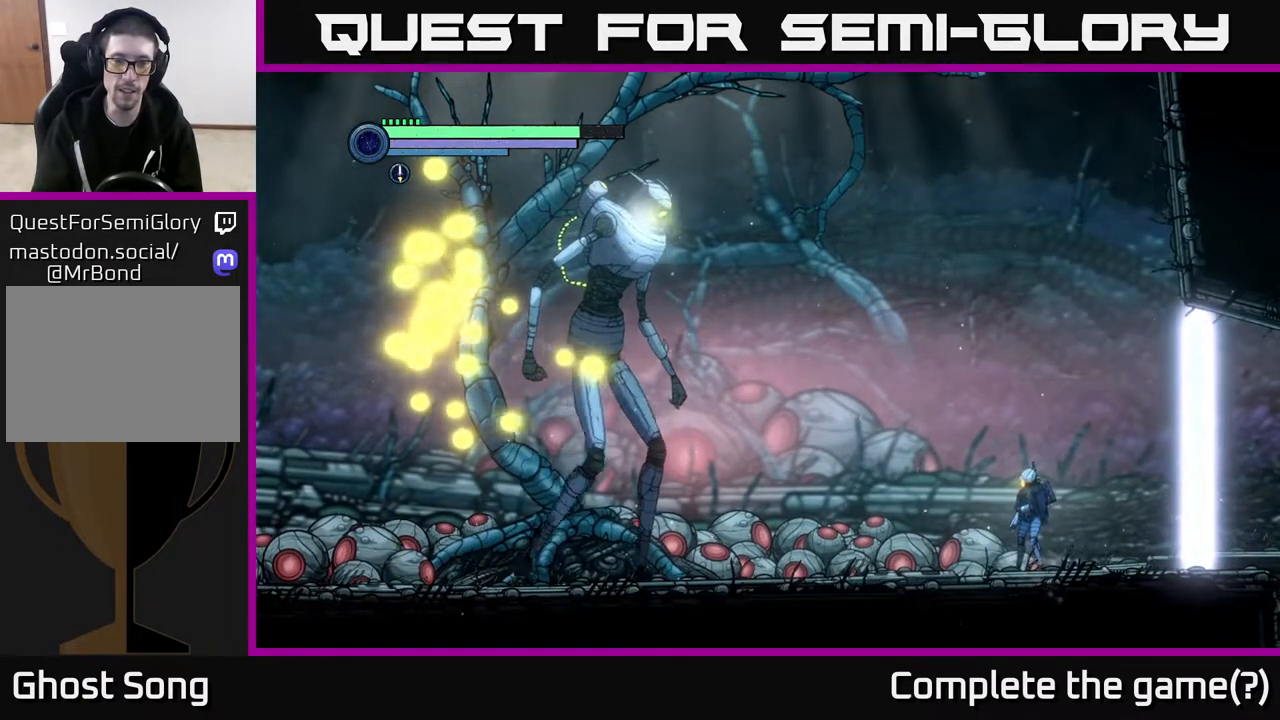
{"buttons": [], "left_stick": "center", "right_stick": "center", "events": [[200, "left_stick", "right"], [450, "left_stick", "center"]]}
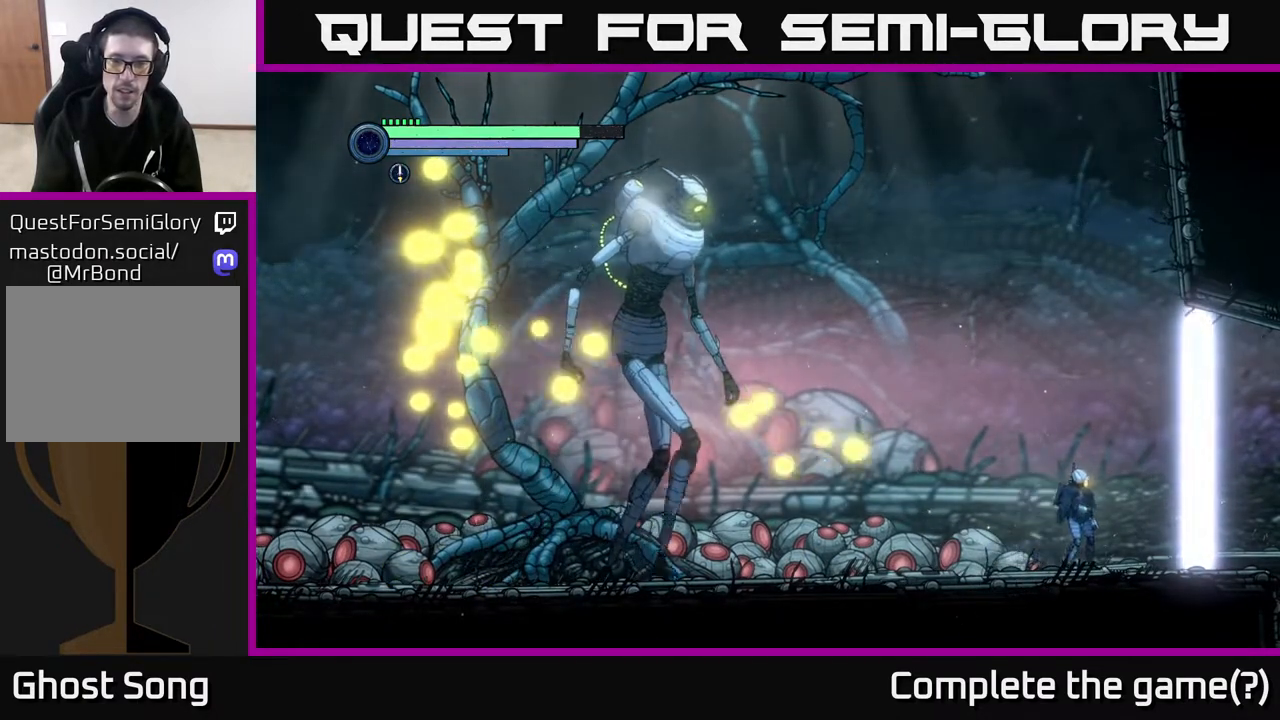
{"buttons": ["A"], "left_stick": "center", "right_stick": "center", "events": [[200, "A", "down"]]}
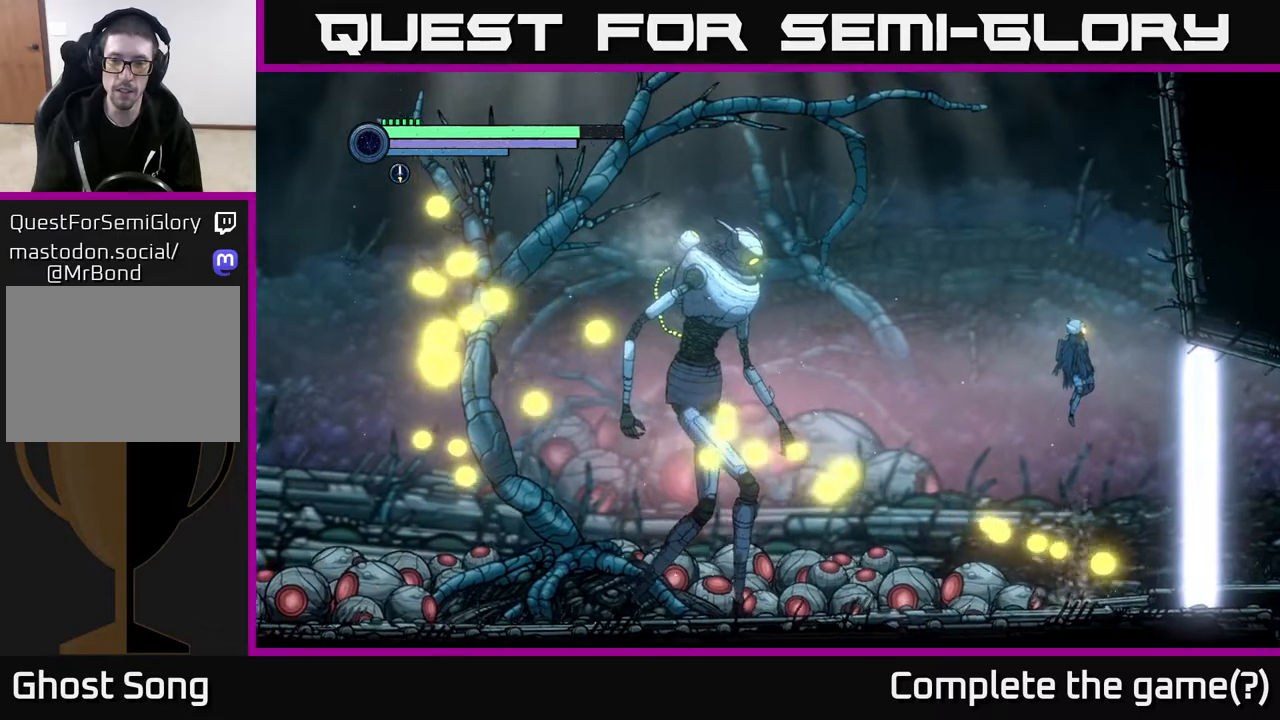
{"buttons": ["A"], "left_stick": "center", "right_stick": "center", "events": [[317, "A", "up"], [417, "A", "down"]]}